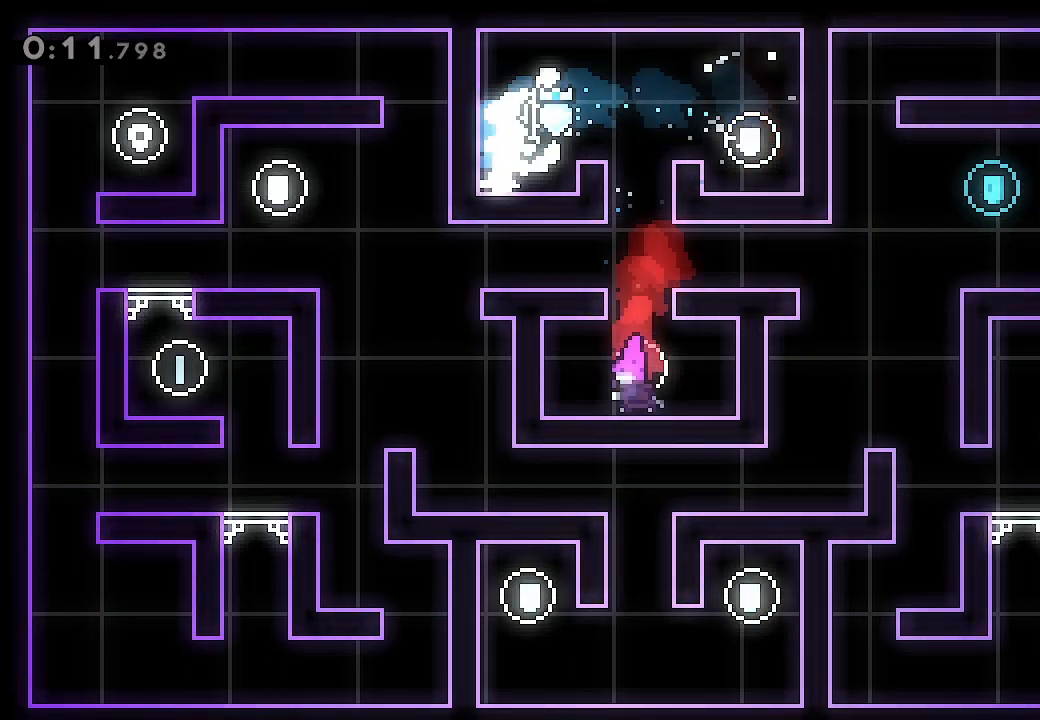
Gameplay with a controller (Xbox layout); each line is a JSON object with the inputs held at the frame after it. "events" lists button and stick changes between this image and that frame as [ms after this image, input, new state], when the widget could be followed in between. Not read: right_stick.
{"buttons": [], "left_stick": "center", "events": [[67, "A", "up"], [200, "DPAD_RIGHT", "up"], [267, "DPAD_DOWN", "down"], [267, "X", "down"], [367, "DPAD_DOWN", "up"], [400, "X", "up"]]}
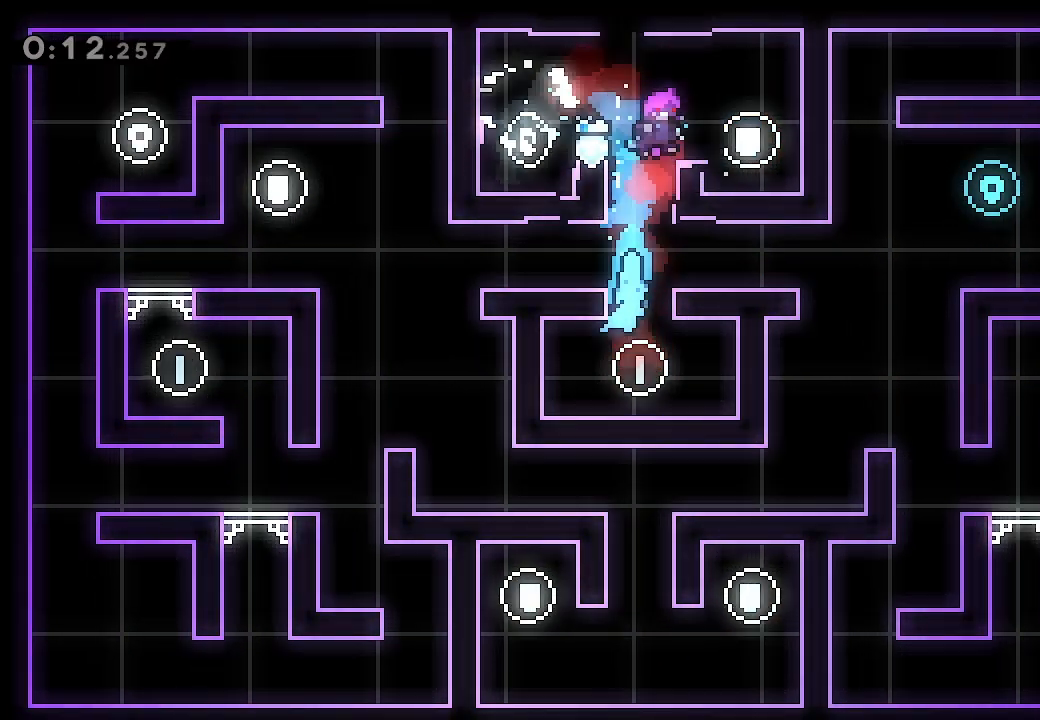
{"buttons": ["A", "L2", "DPAD_RIGHT"], "left_stick": "center", "events": [[300, "A", "down"], [500, "DPAD_RIGHT", "down"], [500, "L2", "down"]]}
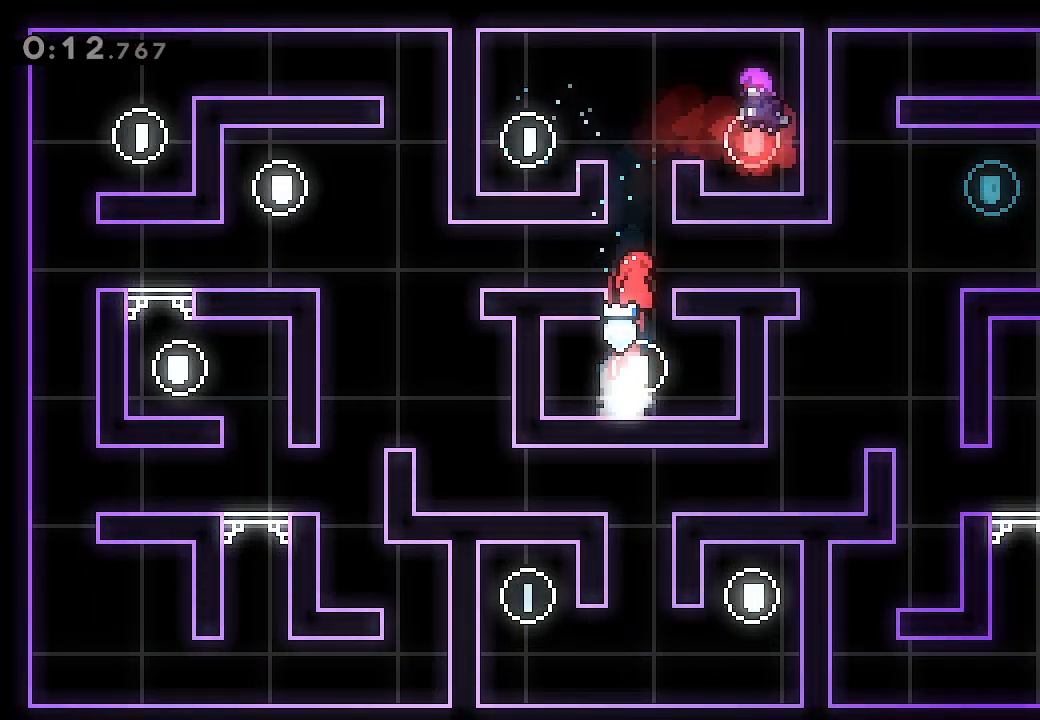
{"buttons": ["DPAD_RIGHT"], "left_stick": "center", "events": [[67, "A", "up"], [133, "A", "down"], [233, "A", "up"], [300, "L2", "up"]]}
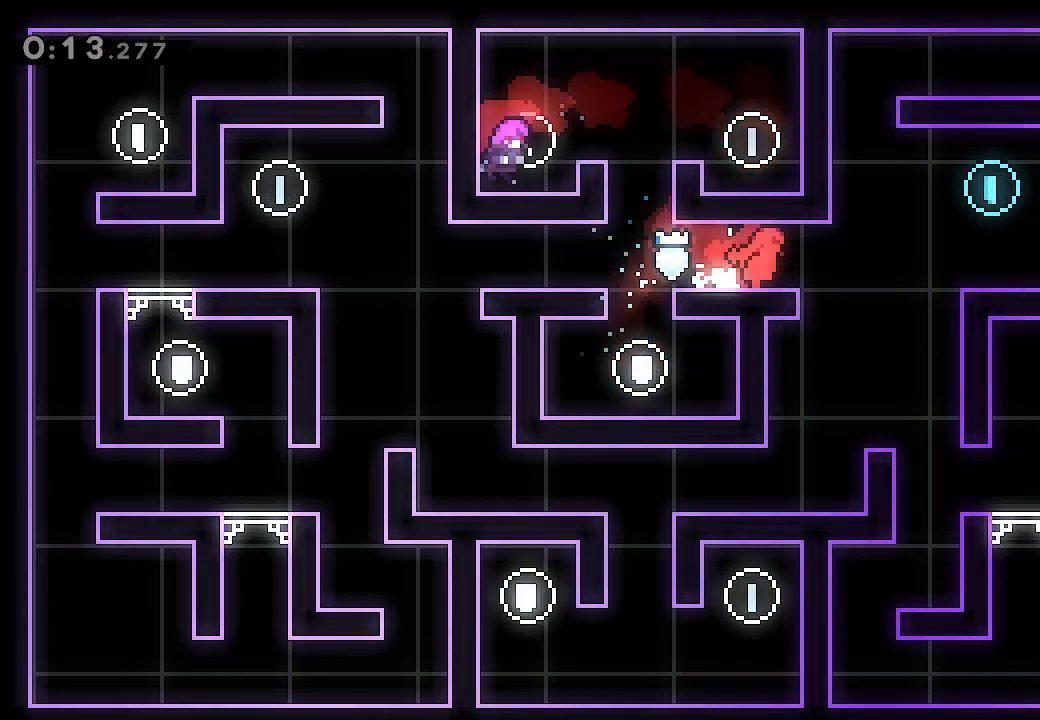
{"buttons": [], "left_stick": "center", "events": [[200, "A", "down"], [200, "L2", "down"], [333, "X", "down"], [467, "A", "up"], [467, "X", "up"], [500, "DPAD_RIGHT", "up"], [500, "L2", "up"]]}
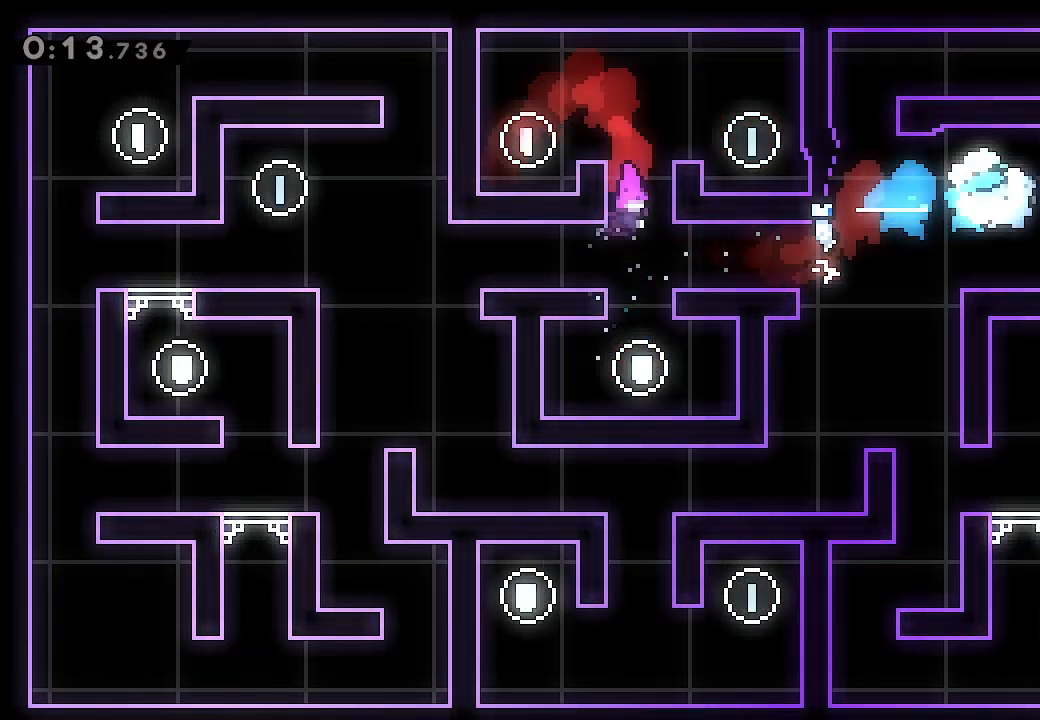
{"buttons": ["DPAD_RIGHT"], "left_stick": "center", "events": [[267, "DPAD_RIGHT", "down"]]}
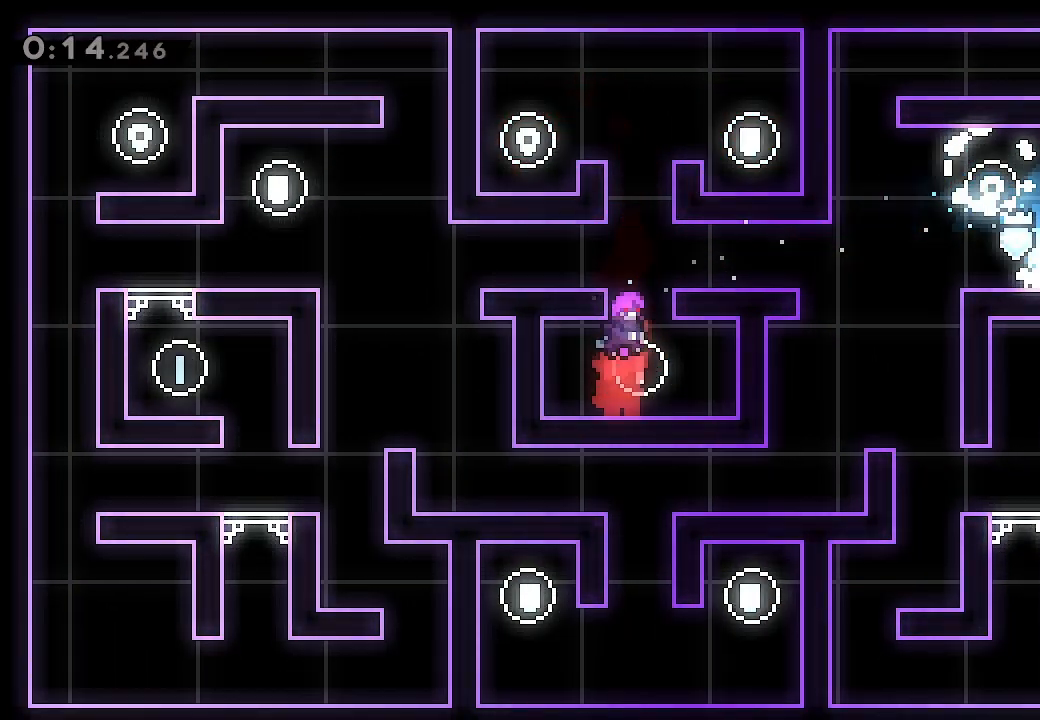
{"buttons": ["A", "L2", "DPAD_LEFT"], "left_stick": "center", "events": [[33, "L2", "down"], [167, "A", "down"], [400, "A", "up"], [400, "DPAD_LEFT", "down"], [400, "DPAD_RIGHT", "up"], [433, "A", "down"]]}
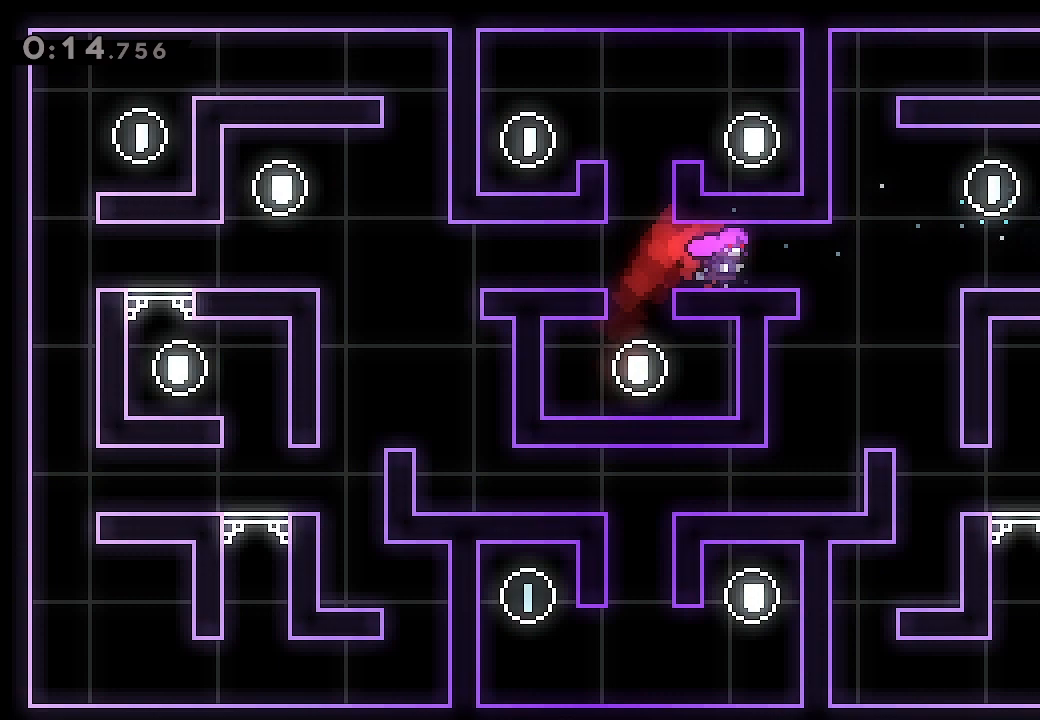
{"buttons": ["L2", "DPAD_LEFT"], "left_stick": "center", "events": [[400, "A", "up"]]}
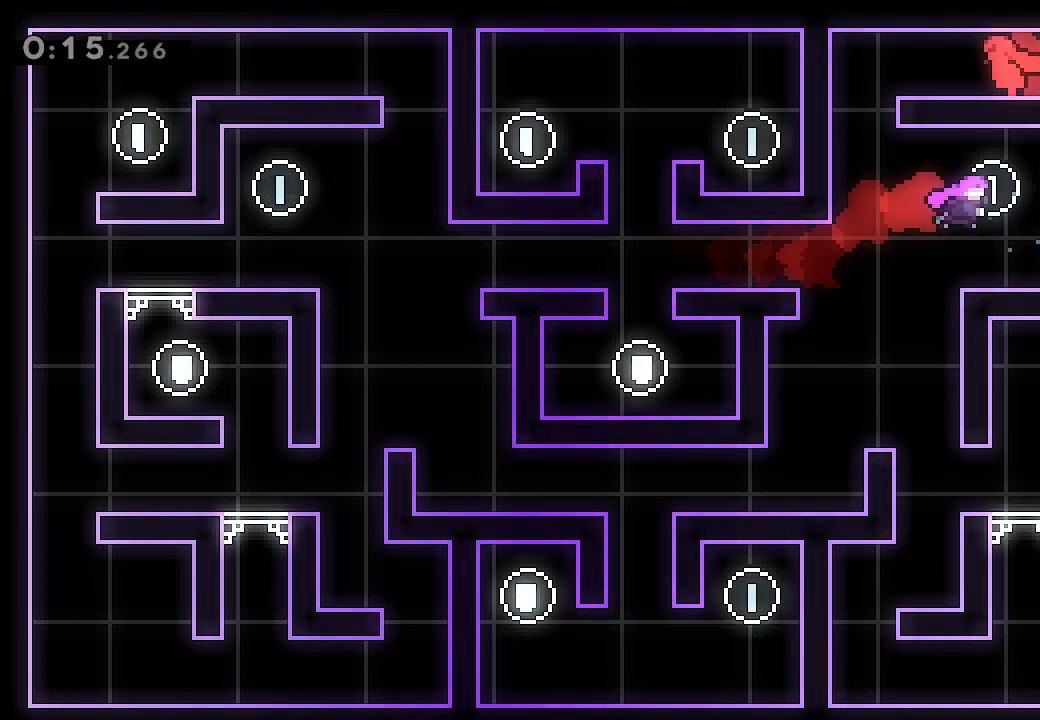
{"buttons": [], "left_stick": "center", "events": [[400, "DPAD_LEFT", "up"], [400, "L2", "up"]]}
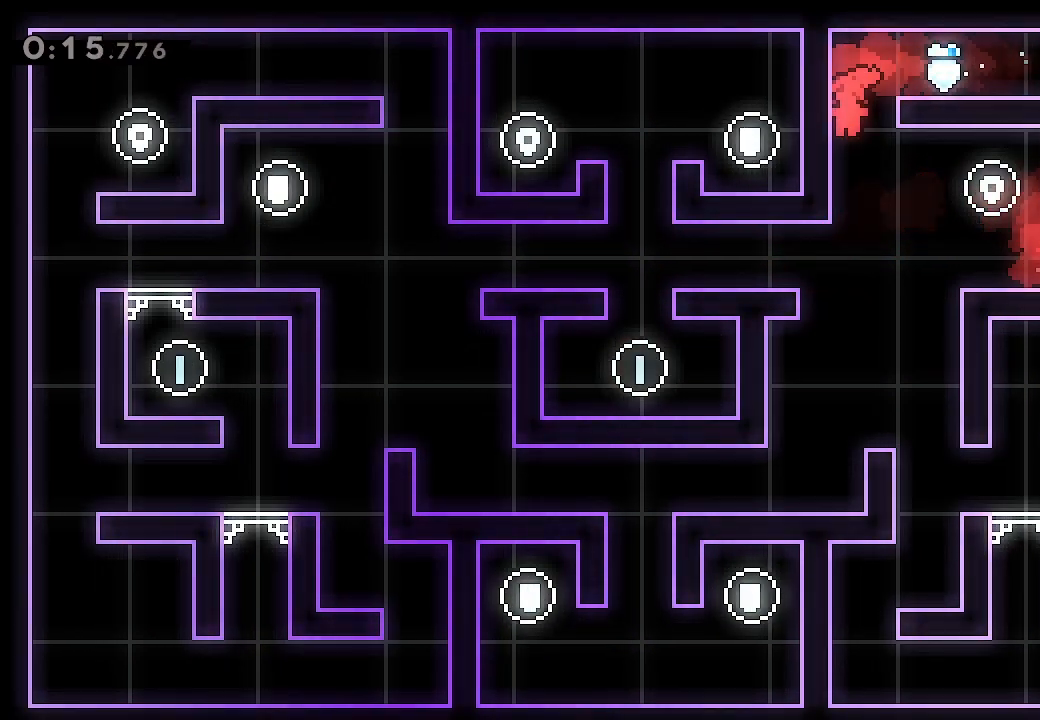
{"buttons": ["DPAD_RIGHT"], "left_stick": "center", "events": [[100, "DPAD_RIGHT", "down"], [267, "DPAD_RIGHT", "up"], [400, "DPAD_RIGHT", "down"]]}
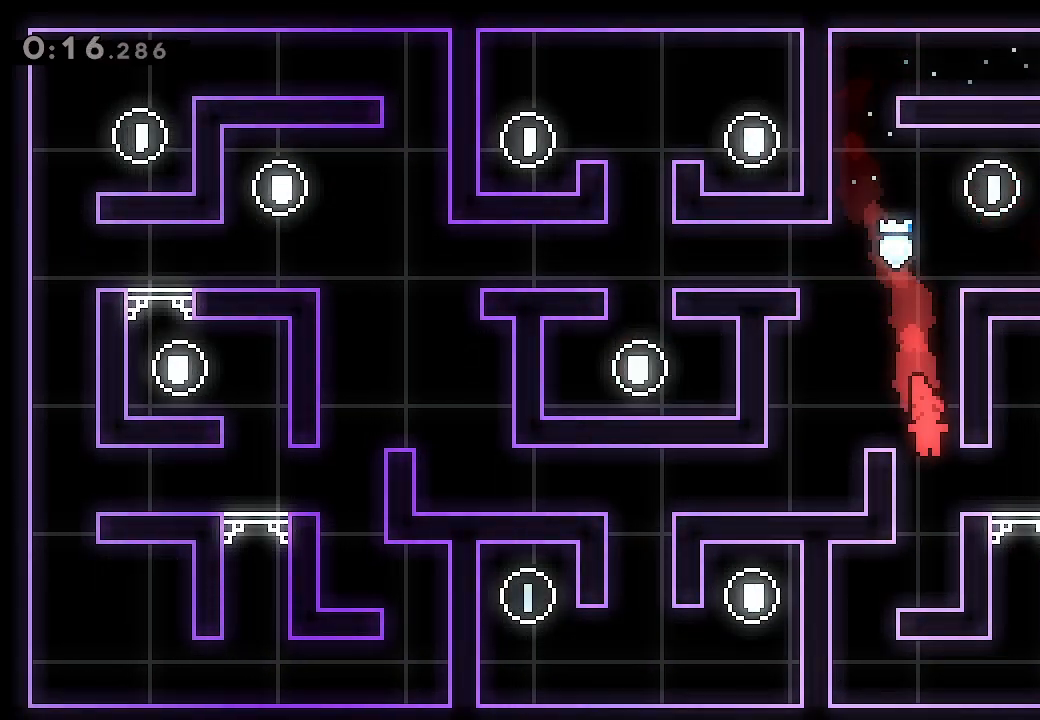
{"buttons": ["A", "L2", "DPAD_RIGHT"], "left_stick": "center", "events": [[233, "DPAD_RIGHT", "up"], [267, "A", "down"], [400, "DPAD_RIGHT", "down"], [467, "L2", "down"]]}
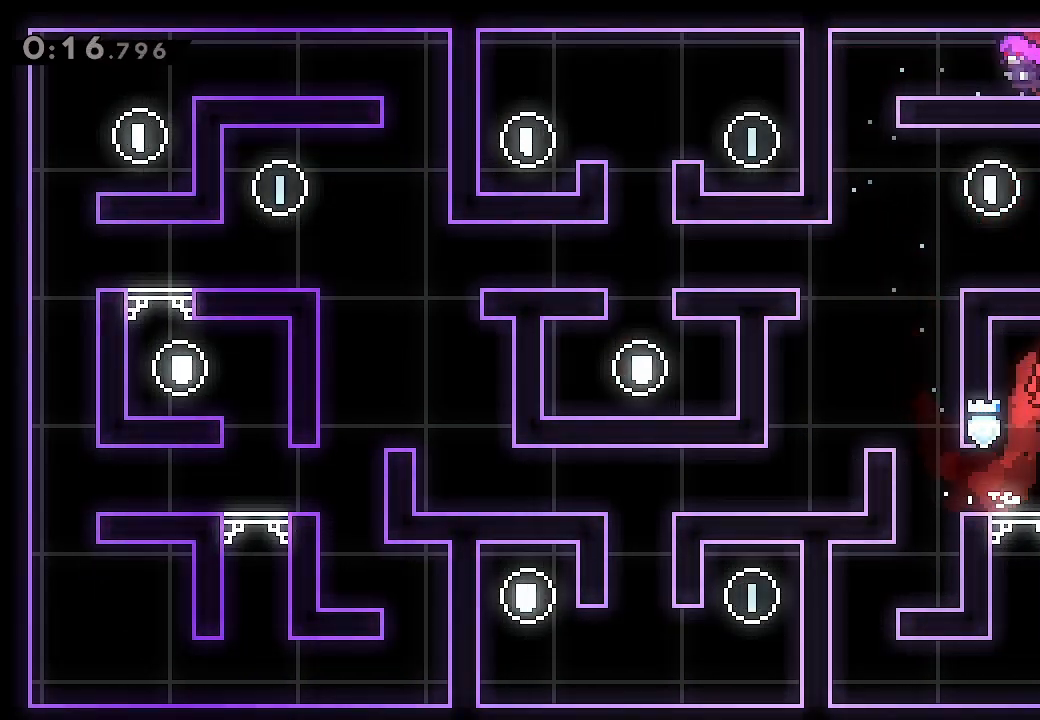
{"buttons": ["L2", "DPAD_RIGHT"], "left_stick": "center", "events": [[67, "A", "up"], [167, "A", "down"], [267, "A", "up"], [333, "A", "down"], [500, "A", "up"]]}
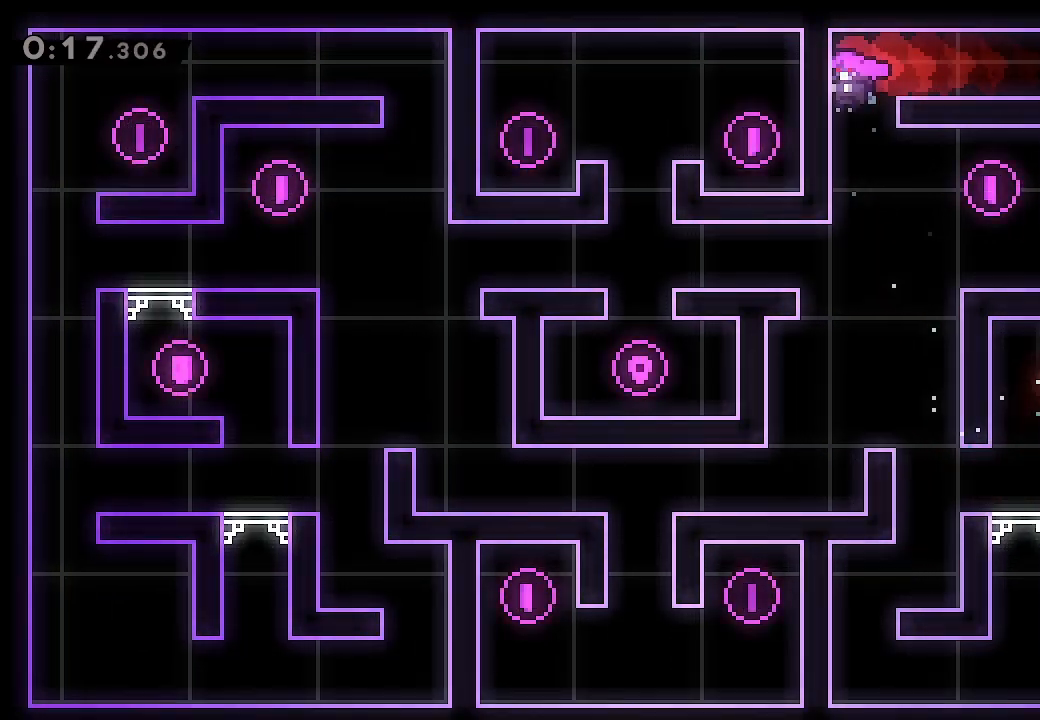
{"buttons": ["DPAD_DOWN"], "left_stick": "center", "events": [[100, "L2", "up"], [200, "DPAD_RIGHT", "up"], [267, "DPAD_DOWN", "down"]]}
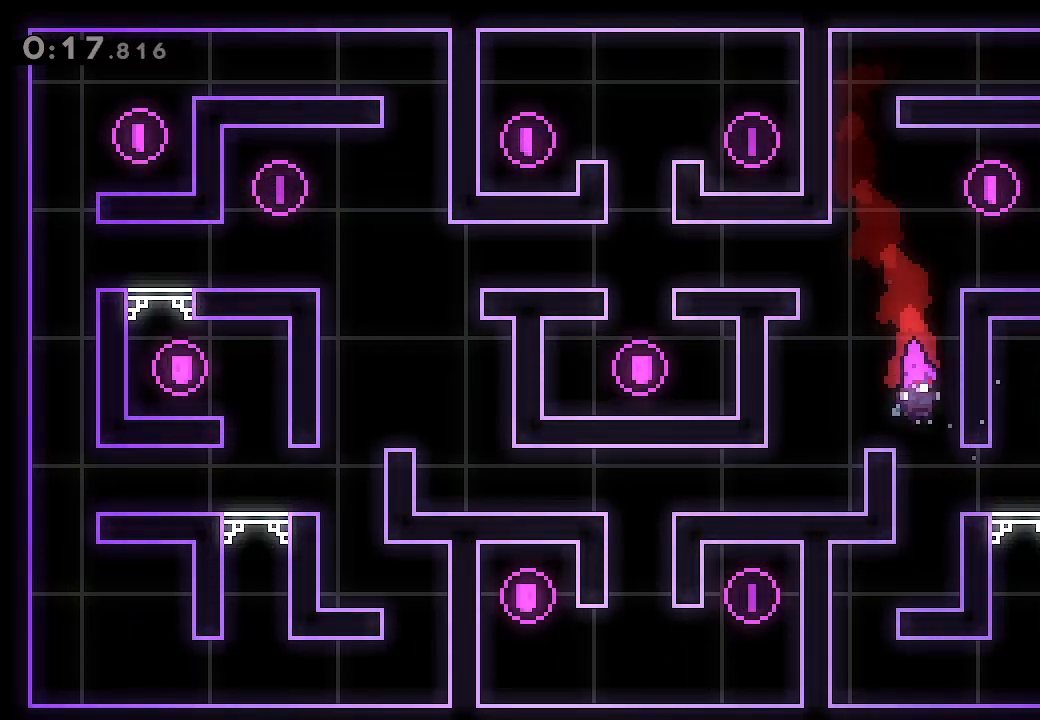
{"buttons": ["DPAD_RIGHT"], "left_stick": "center", "events": [[33, "DPAD_DOWN", "up"], [100, "DPAD_RIGHT", "down"]]}
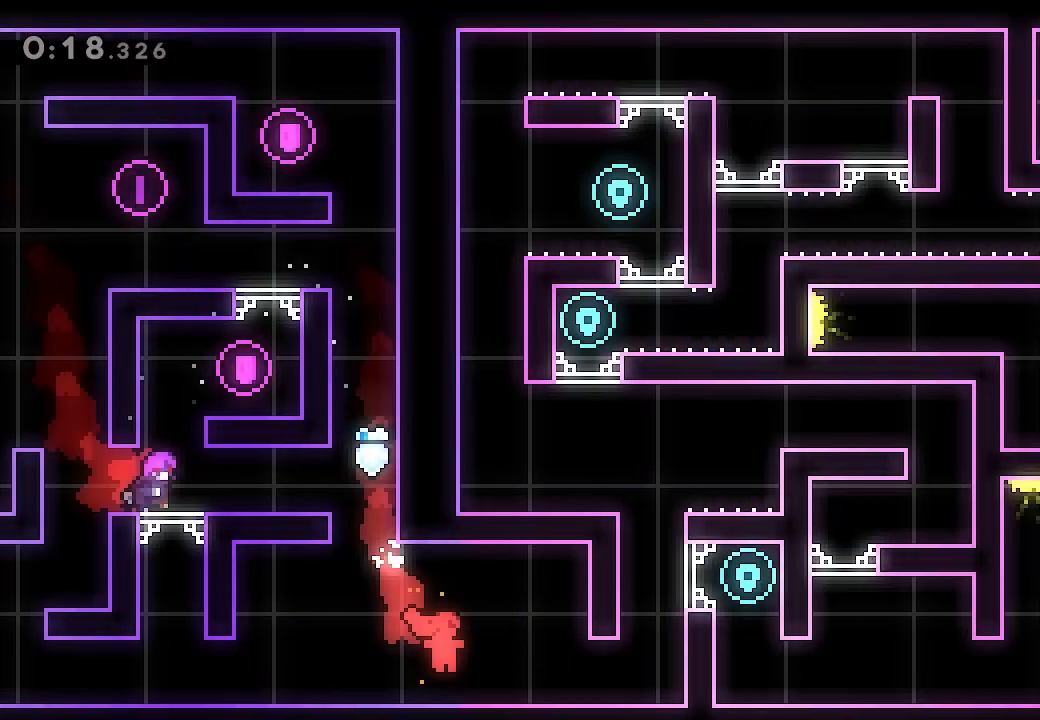
{"buttons": ["DPAD_RIGHT"], "left_stick": "center"}
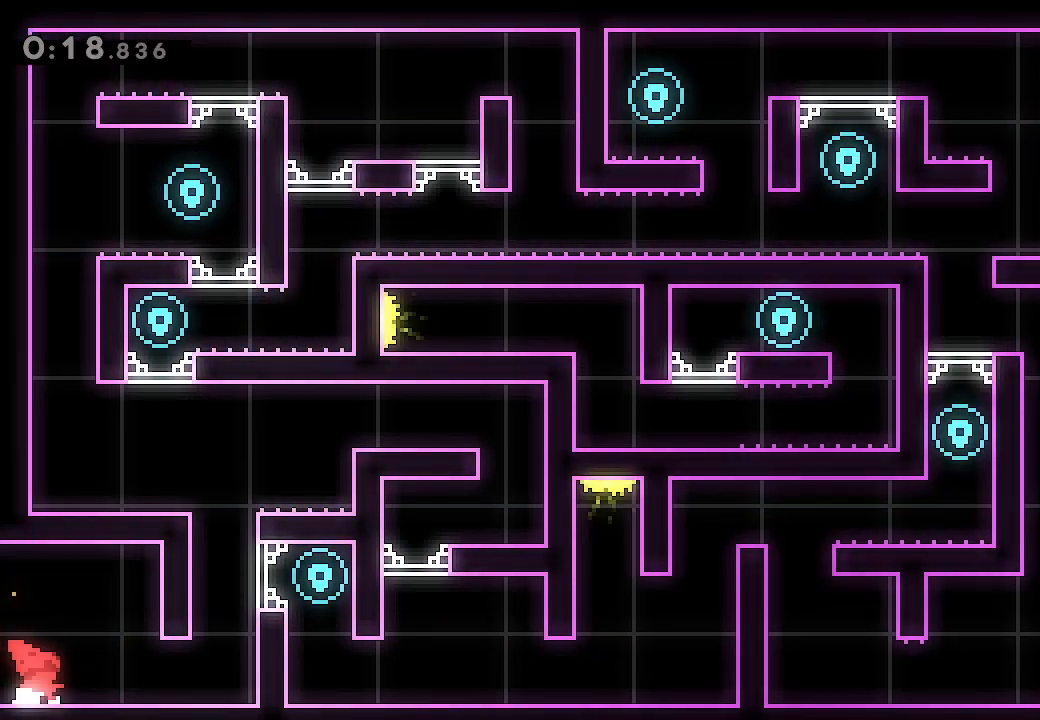
{"buttons": ["A", "L2", "DPAD_RIGHT"], "left_stick": "center", "events": [[67, "L2", "down"], [500, "A", "down"]]}
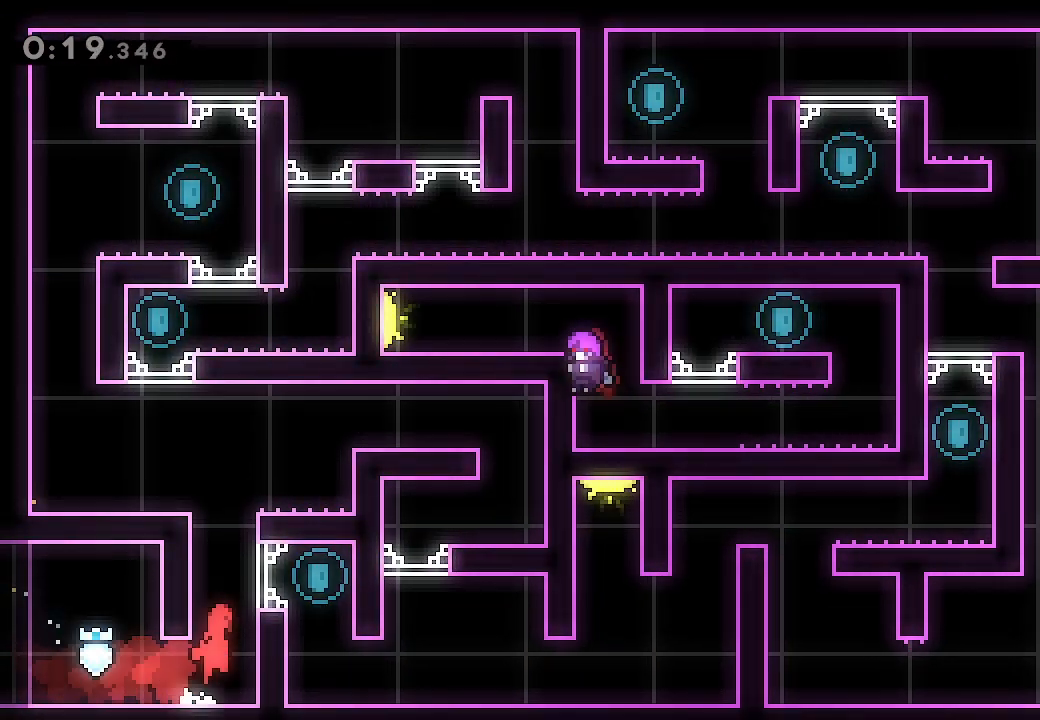
{"buttons": ["A", "L2", "DPAD_LEFT"], "left_stick": "center", "events": [[133, "A", "up"], [200, "A", "down"], [267, "DPAD_RIGHT", "up"], [300, "A", "up"], [367, "A", "down"], [467, "DPAD_LEFT", "down"]]}
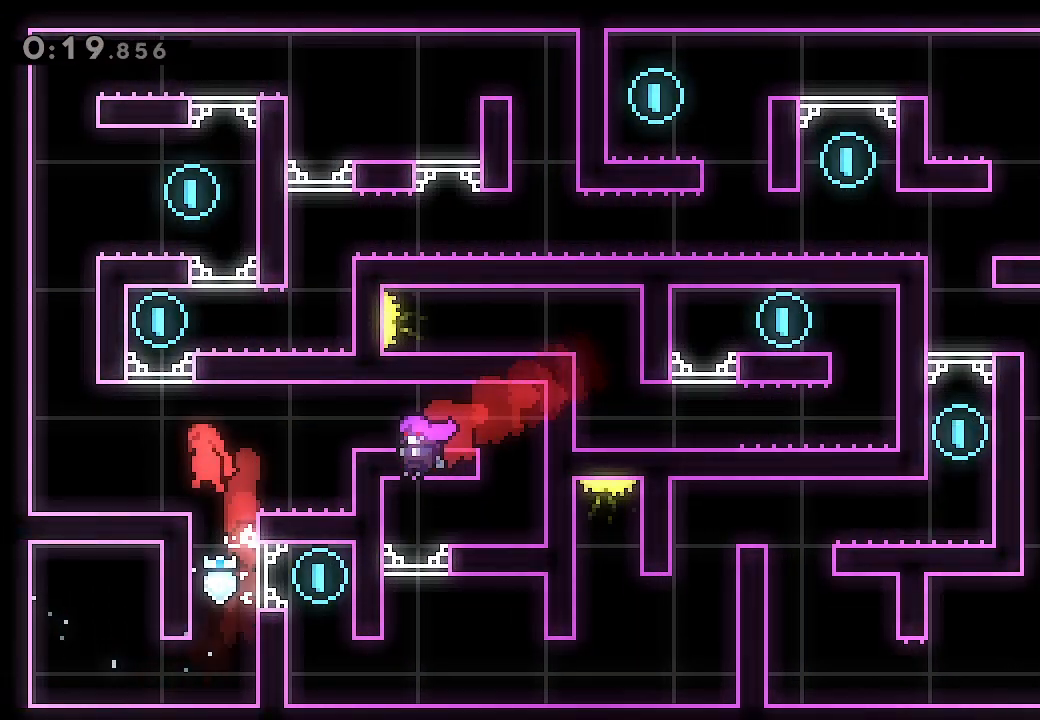
{"buttons": ["L2", "DPAD_LEFT"], "left_stick": "center", "events": [[33, "A", "up"], [233, "A", "down"], [467, "A", "up"]]}
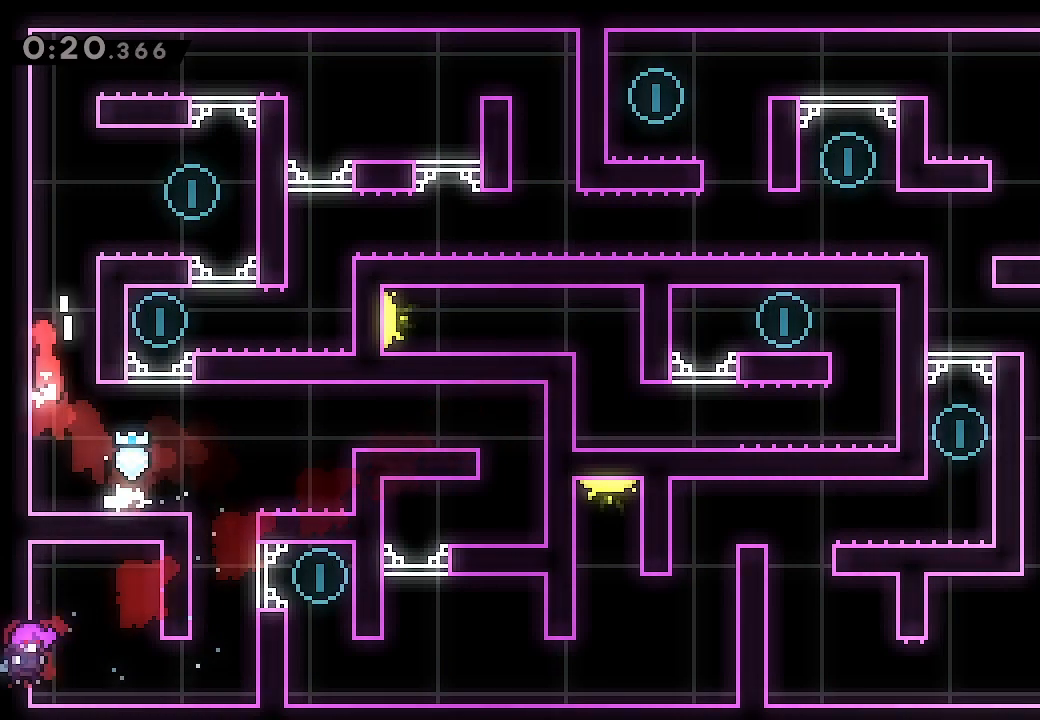
{"buttons": ["A", "L2", "DPAD_RIGHT"], "left_stick": "center", "events": [[33, "A", "down"], [33, "DPAD_LEFT", "up"], [167, "A", "up"], [233, "A", "down"], [300, "DPAD_RIGHT", "down"]]}
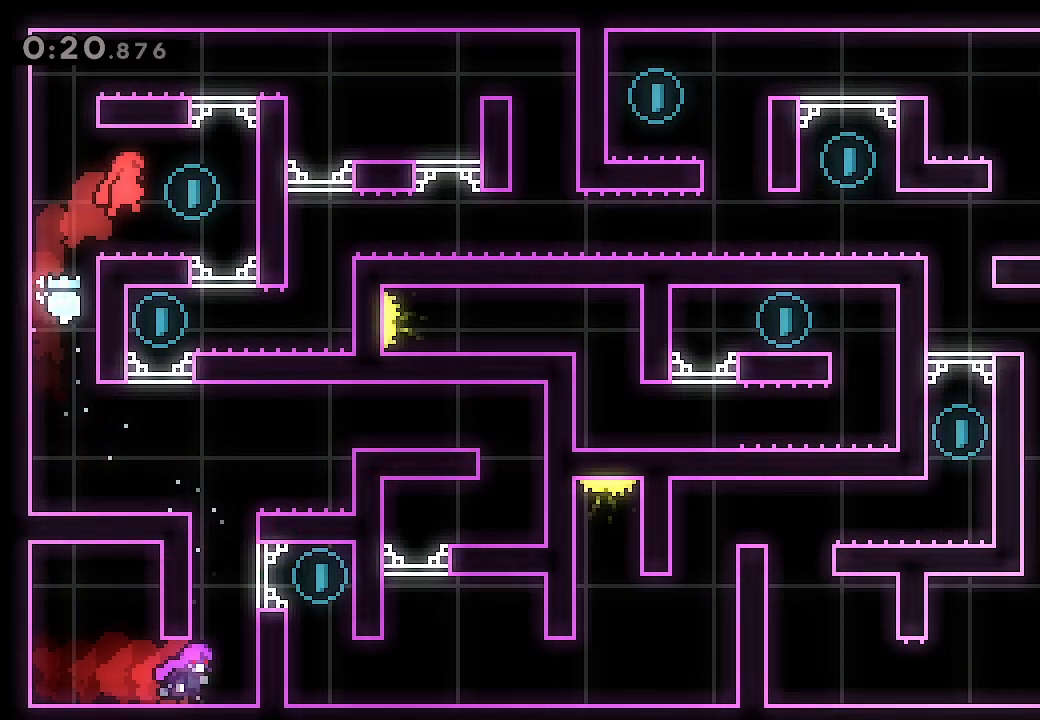
{"buttons": [], "left_stick": "center", "events": [[67, "A", "up"], [333, "DPAD_RIGHT", "up"], [333, "L2", "up"]]}
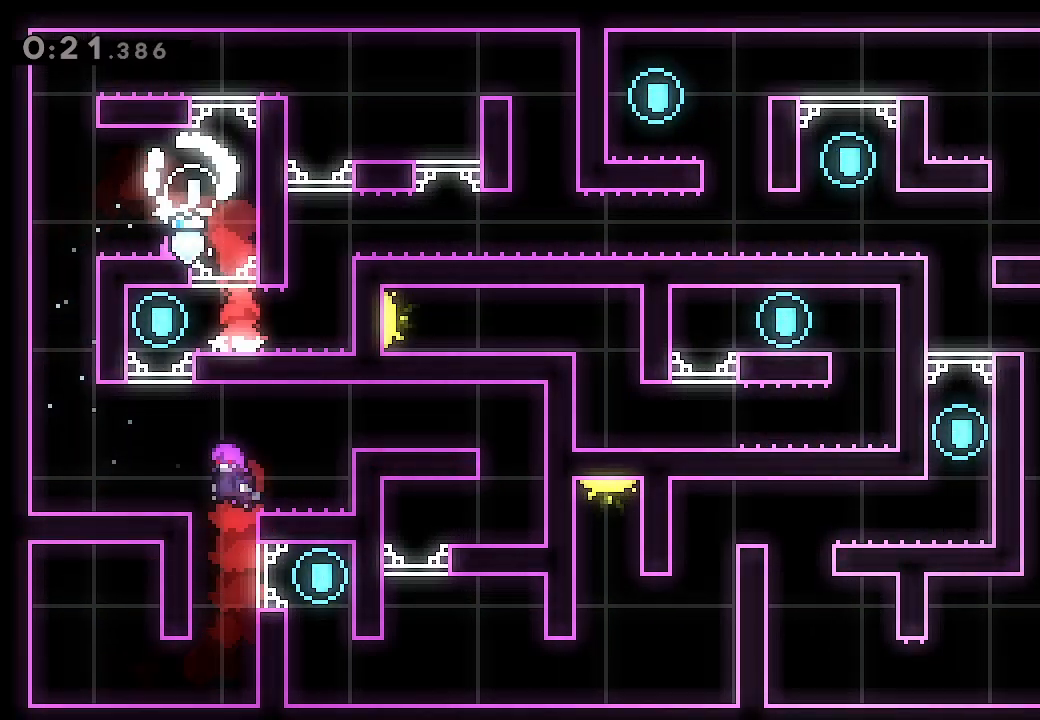
{"buttons": ["DPAD_LEFT"], "left_stick": "center", "events": [[433, "DPAD_LEFT", "down"]]}
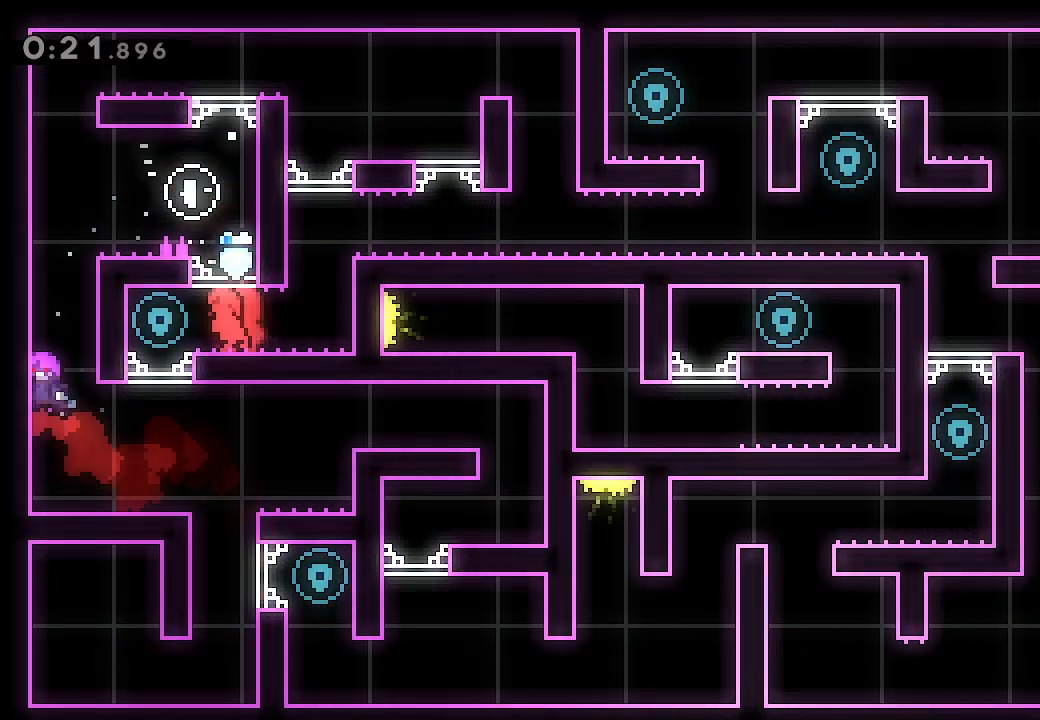
{"buttons": ["L2", "DPAD_LEFT"], "left_stick": "center", "events": [[233, "DPAD_LEFT", "up"], [433, "DPAD_LEFT", "down"], [467, "L2", "down"]]}
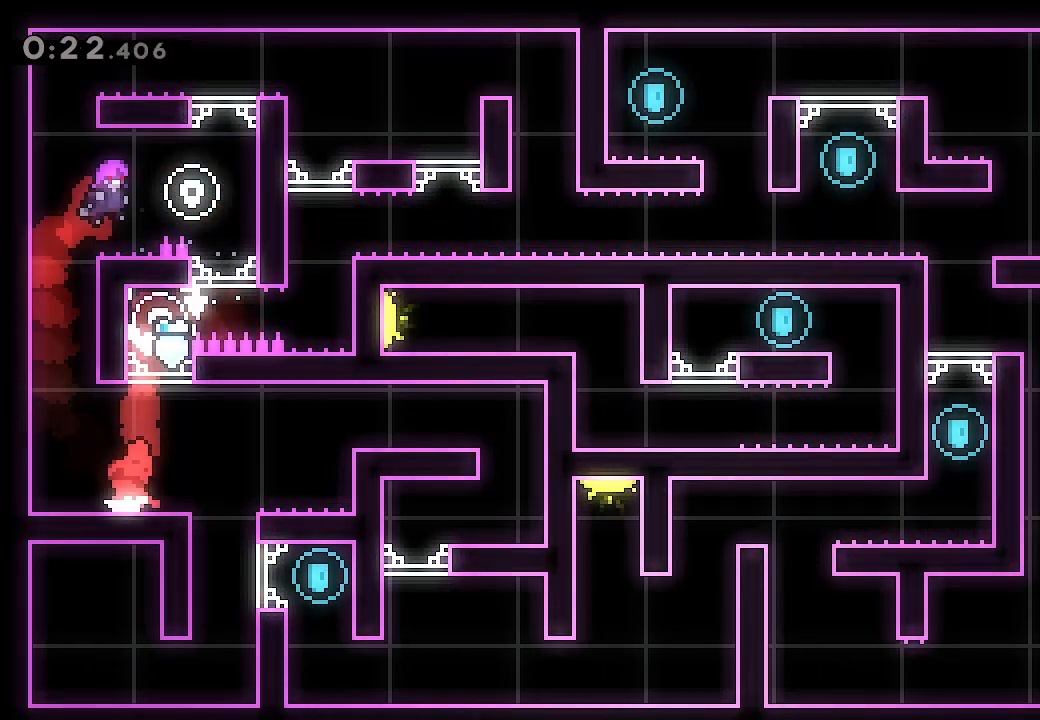
{"buttons": ["A", "L2", "DPAD_RIGHT"], "left_stick": "center", "events": [[67, "A", "down"], [300, "A", "up"], [333, "A", "down"], [333, "DPAD_LEFT", "up"], [367, "DPAD_RIGHT", "down"]]}
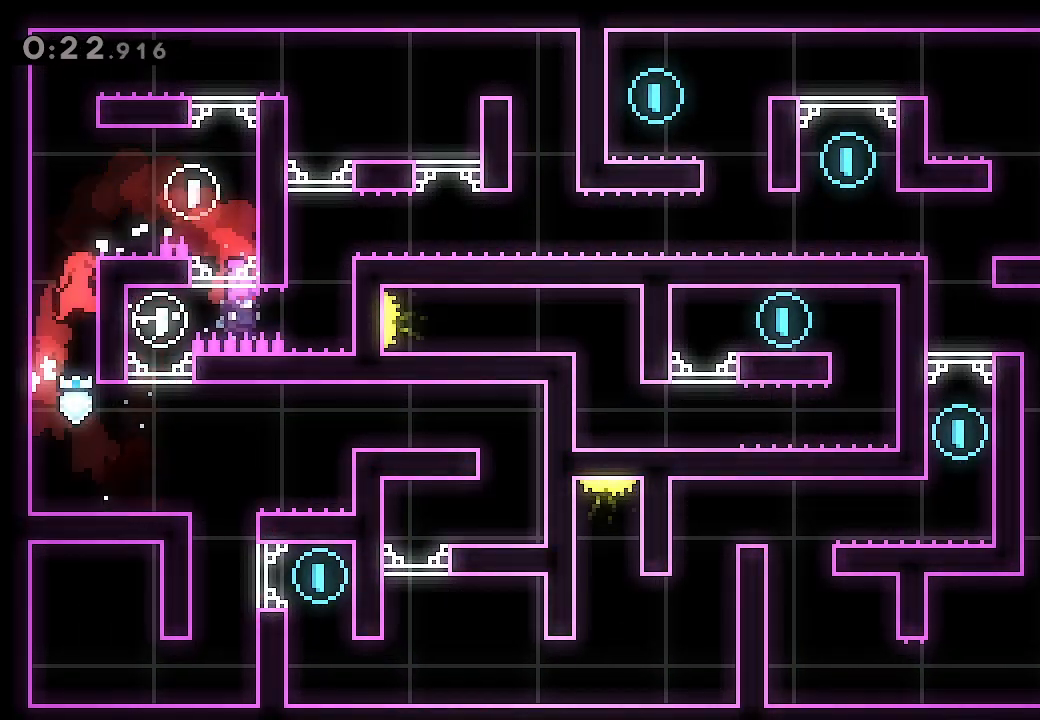
{"buttons": ["A", "L2"], "left_stick": "center", "events": [[33, "A", "up"], [33, "DPAD_RIGHT", "up"], [100, "A", "down"], [100, "DPAD_LEFT", "down"], [300, "A", "up"], [367, "A", "down"], [400, "DPAD_LEFT", "up"]]}
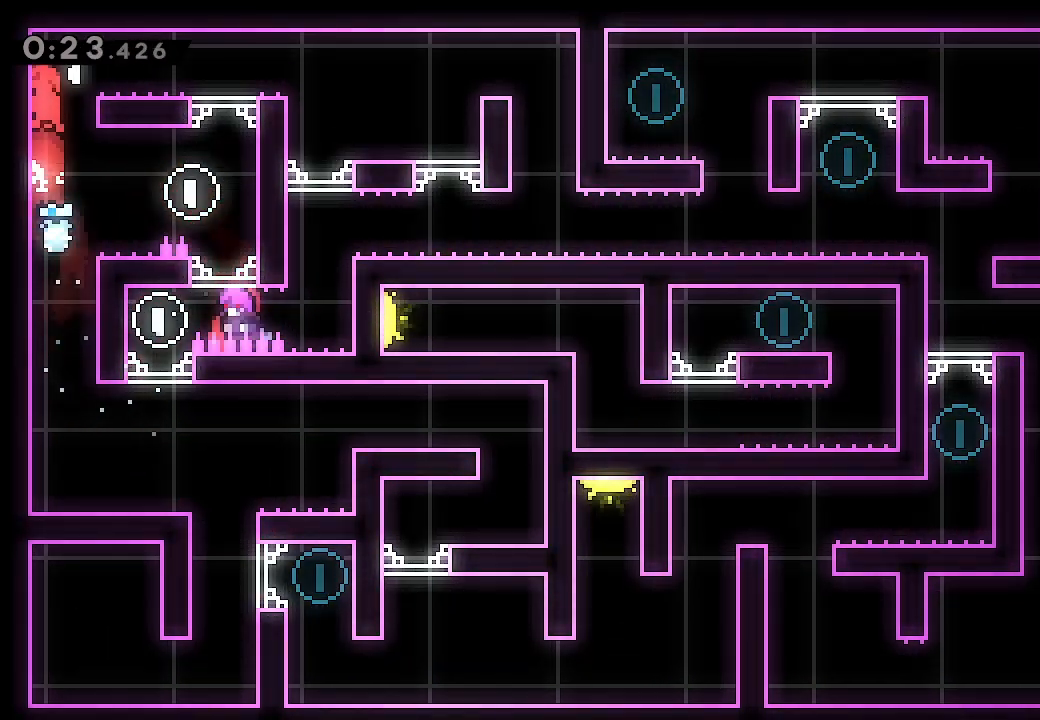
{"buttons": ["L2", "DPAD_RIGHT"], "left_stick": "center", "events": [[33, "DPAD_RIGHT", "down"], [300, "A", "up"]]}